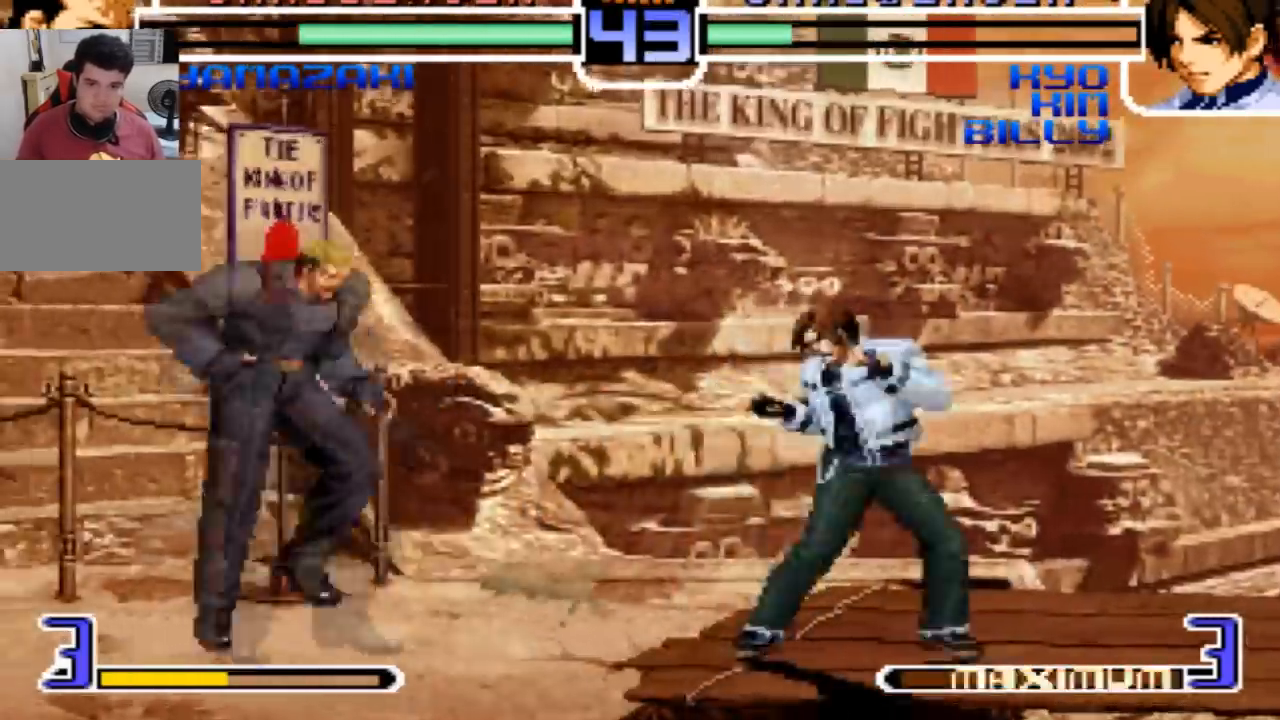
Gameplay with a controller (arcade stick); each line is a JSON object with the inputs held at the frame after it. "events" lists button and stick changes between this image and that frame as [ms after this image, input, new state], when the widget could be followed in between. Not read: L3 R3.
{"buttons": [], "left_stick": "center"}
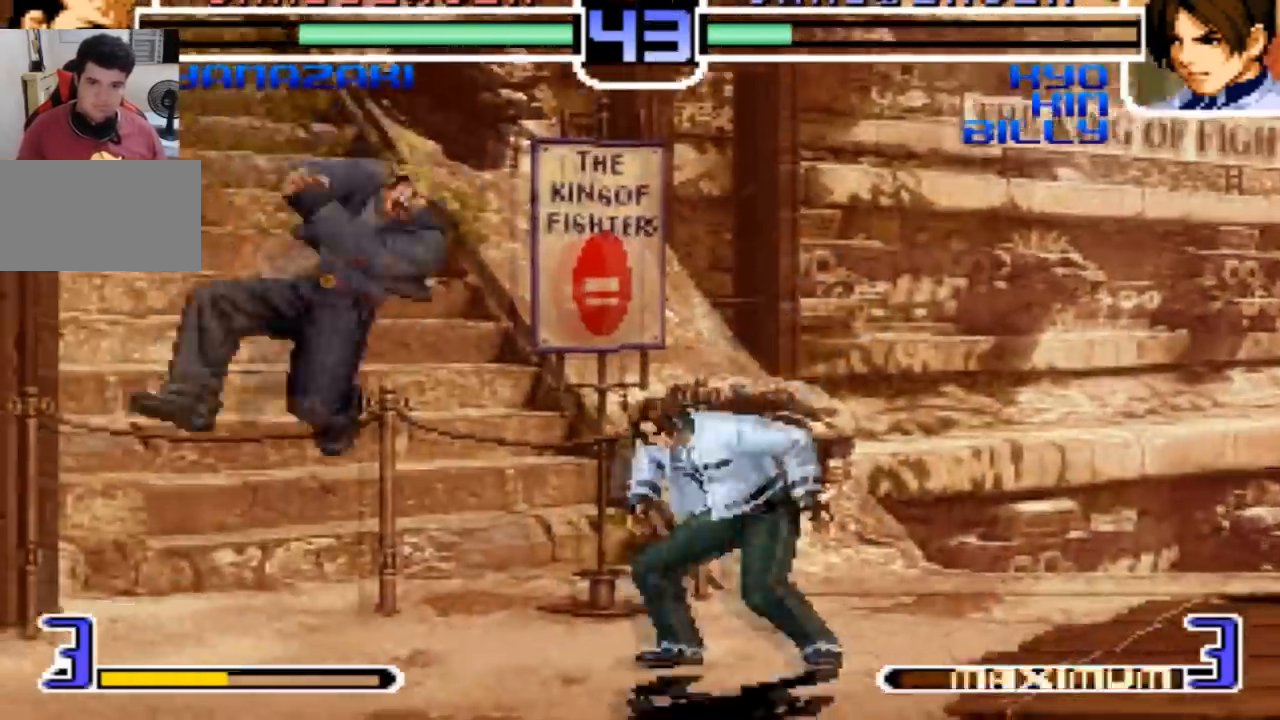
{"buttons": [], "left_stick": "down-right", "events": [[267, "left_stick", "down-right"], [434, "left_stick", "center"], [501, "left_stick", "down-right"]]}
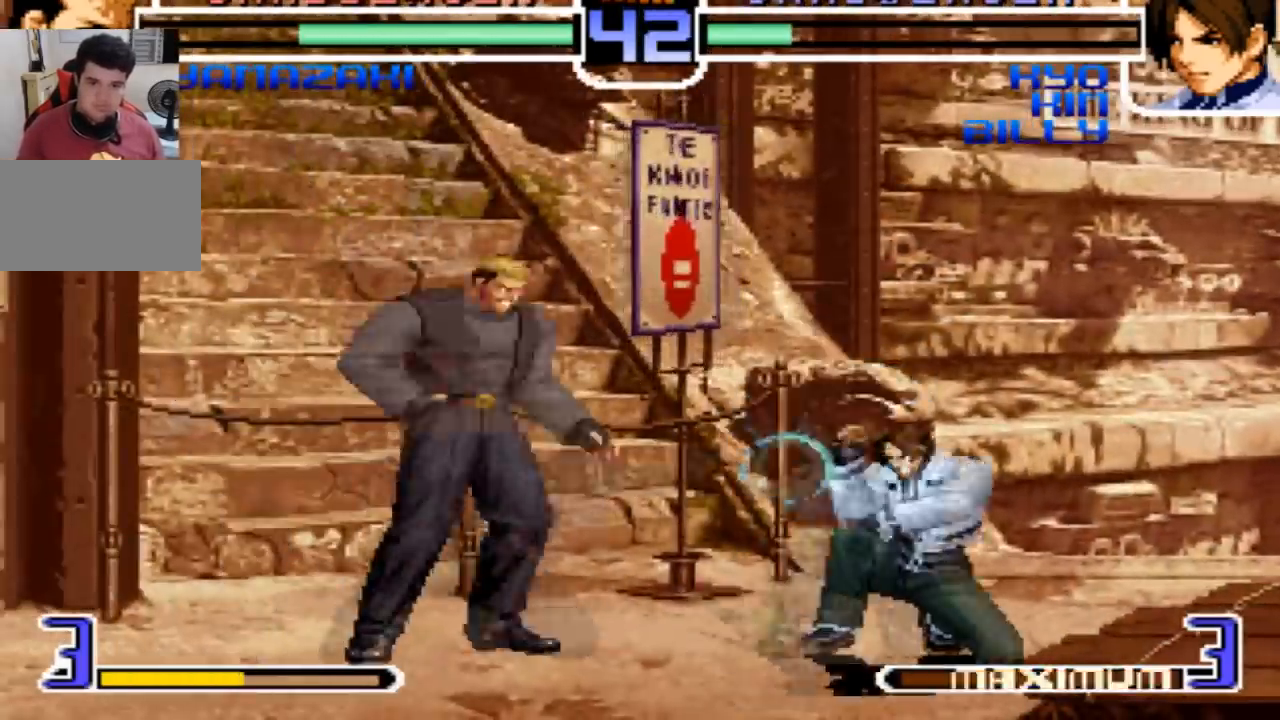
{"buttons": [], "left_stick": "down", "events": [[233, "left_stick", "up-left"], [333, "R1", "down"], [333, "left_stick", "down-right"], [433, "left_stick", "down"], [500, "R1", "up"]]}
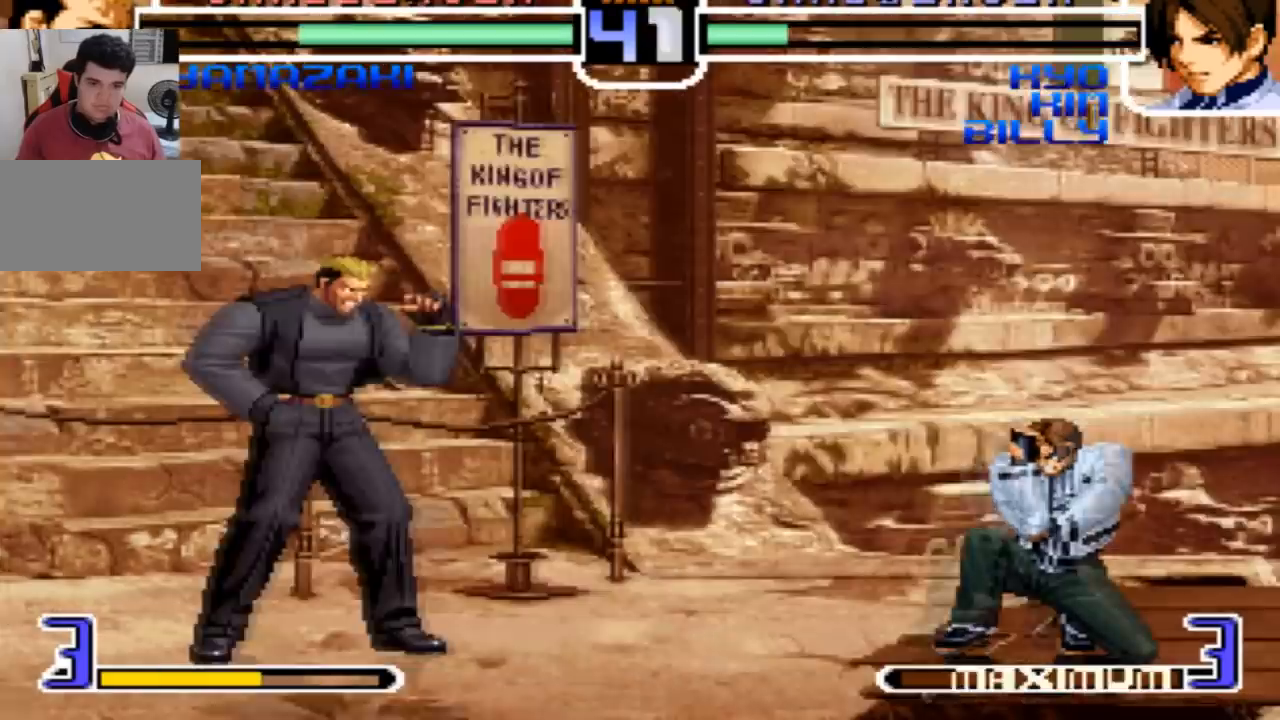
{"buttons": [], "left_stick": "center", "events": [[34, "left_stick", "center"], [100, "left_stick", "left"], [167, "left_stick", "center"], [234, "left_stick", "left"], [300, "left_stick", "down"], [334, "TRIANGLE", "down"], [434, "left_stick", "center"], [467, "TRIANGLE", "up"]]}
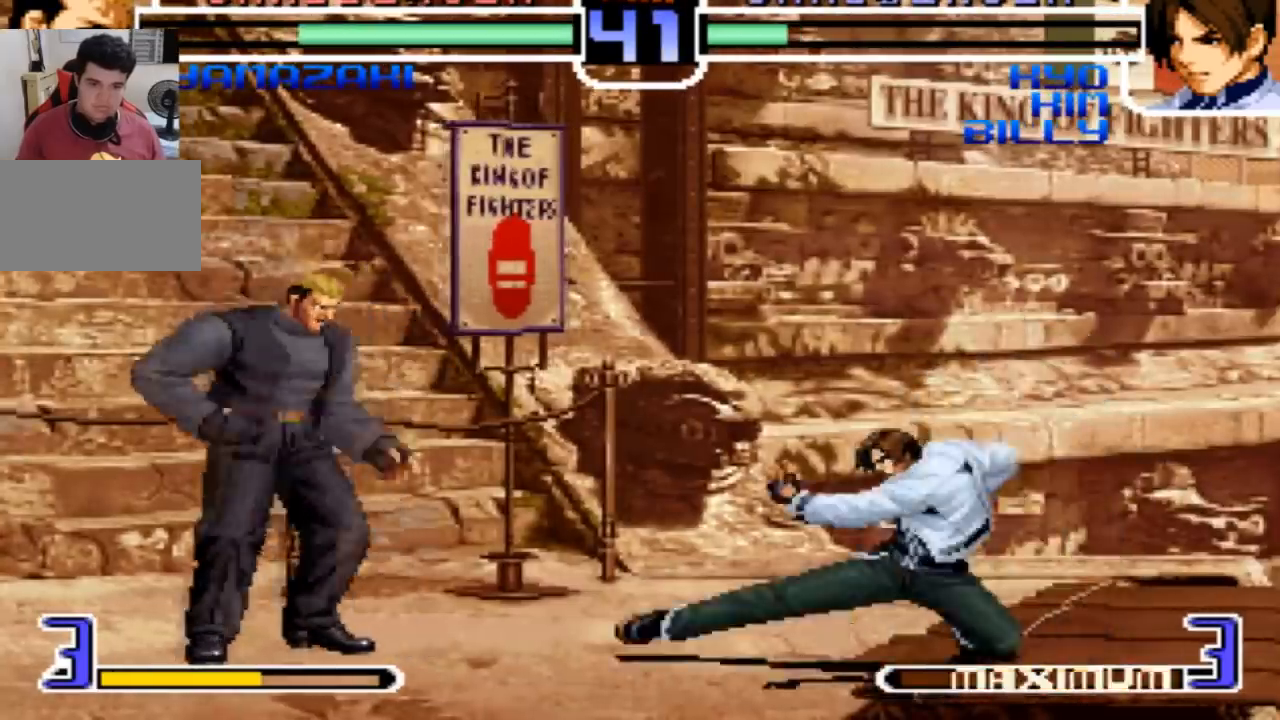
{"buttons": ["R1"], "left_stick": "down", "events": [[33, "left_stick", "down-right"], [133, "left_stick", "up-left"], [433, "left_stick", "center"], [500, "R1", "down"], [500, "left_stick", "down"]]}
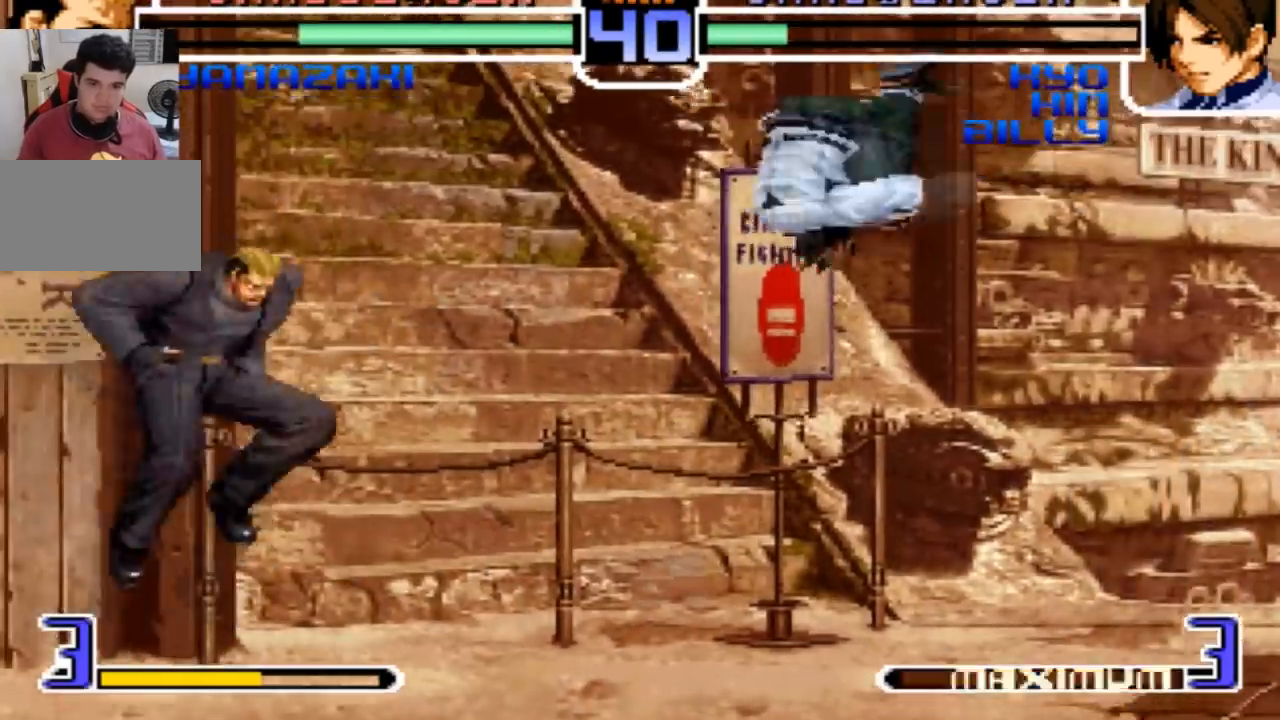
{"buttons": [], "left_stick": "center", "events": [[134, "left_stick", "center"], [167, "R1", "up"], [234, "left_stick", "right"], [300, "left_stick", "down-right"], [467, "left_stick", "center"]]}
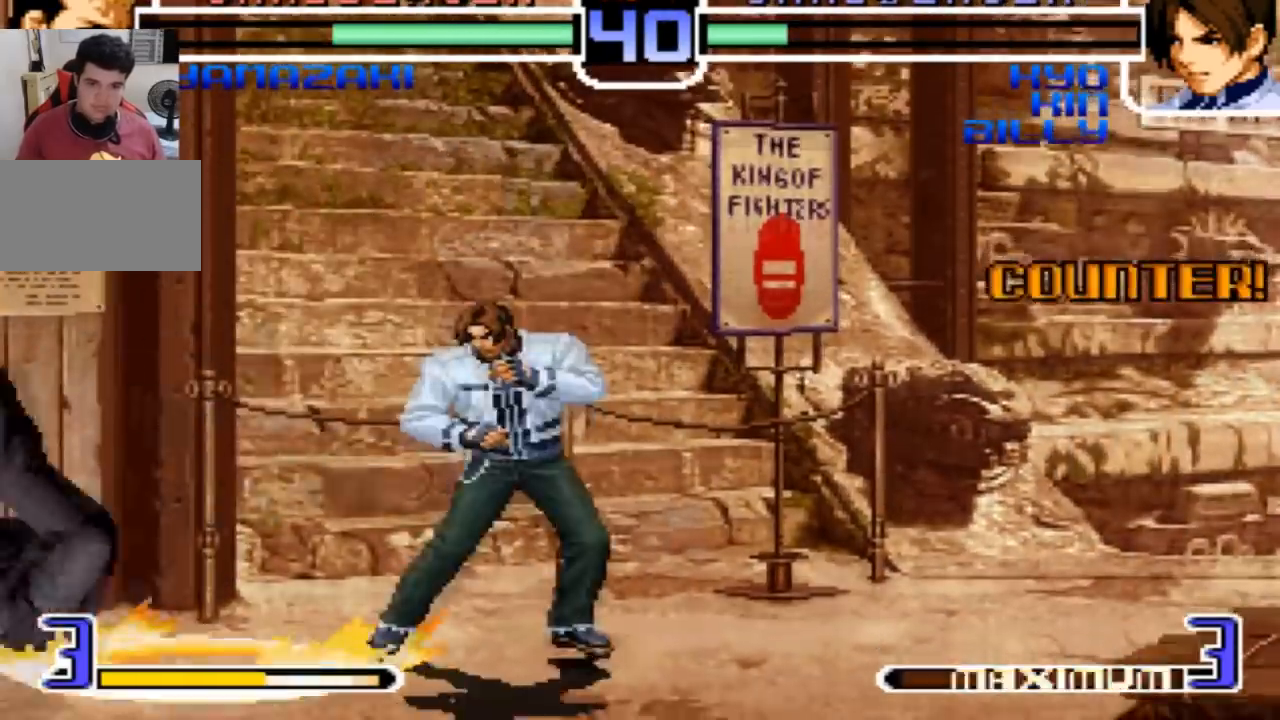
{"buttons": [], "left_stick": "center", "events": []}